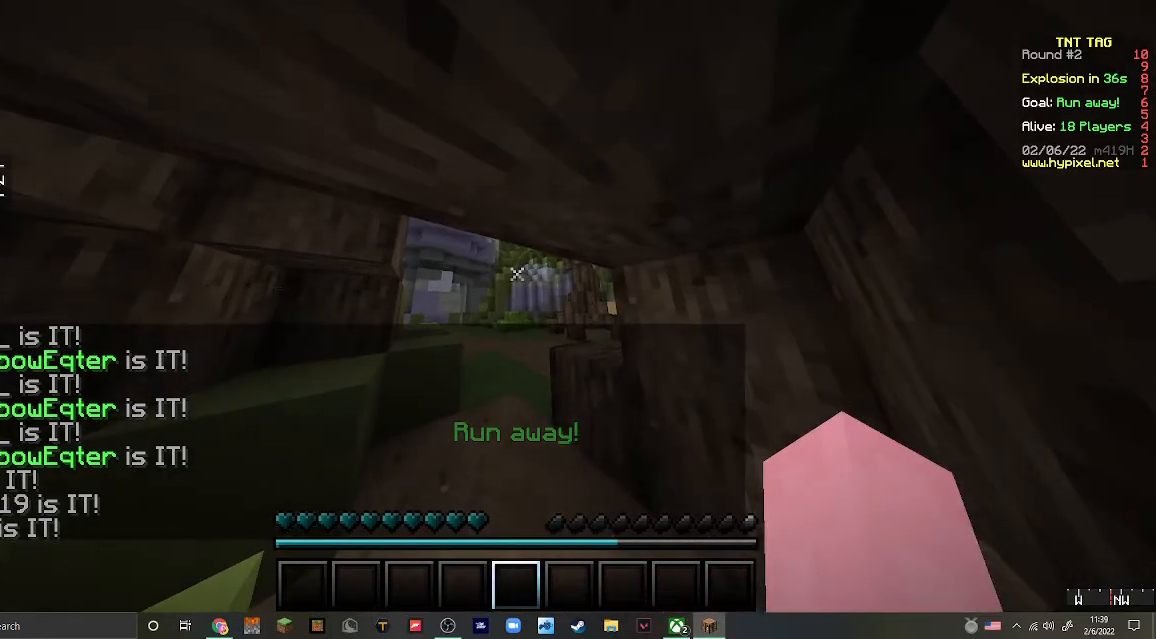
Gameplay with keyboard and mouse; each line is a JSON object with the keys and mouse buttons held at the frame after it. "events" lists presses ("down") and releases ("up") of "a", "d", "s", "w", "mouse_left" and "mouse_right" between this image and that frame as [ms after this image, input, new state], when the widget could be followed in between. "mouse_left", "mouse_right" = the "left", "right" buttons of the "mouse" list. No other keys are recorded. Fast repeated clicks can show as one long hold. Mouse movement is not recorded.
{"keys": [], "mouse": [], "events": [[100, "mouse_left", "down"], [100, "mouse_right", "down"], [267, "mouse_left", "up"], [333, "mouse_right", "up"]]}
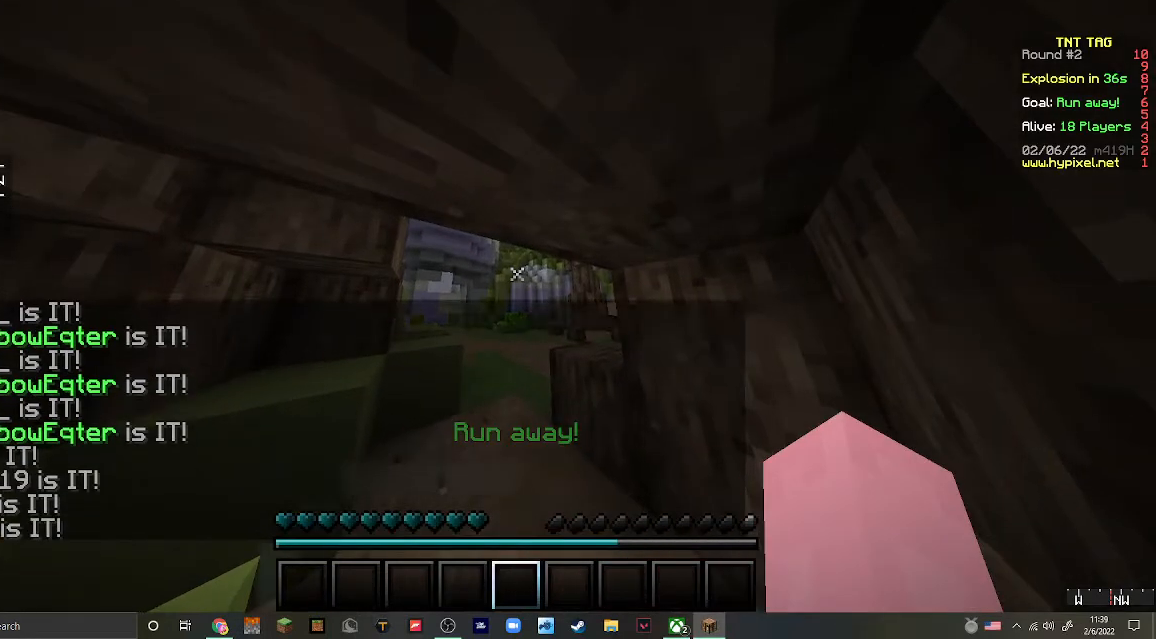
{"keys": [], "mouse": [], "events": [[100, "mouse_left", "down"], [100, "mouse_right", "down"], [200, "mouse_left", "up"], [267, "mouse_right", "up"]]}
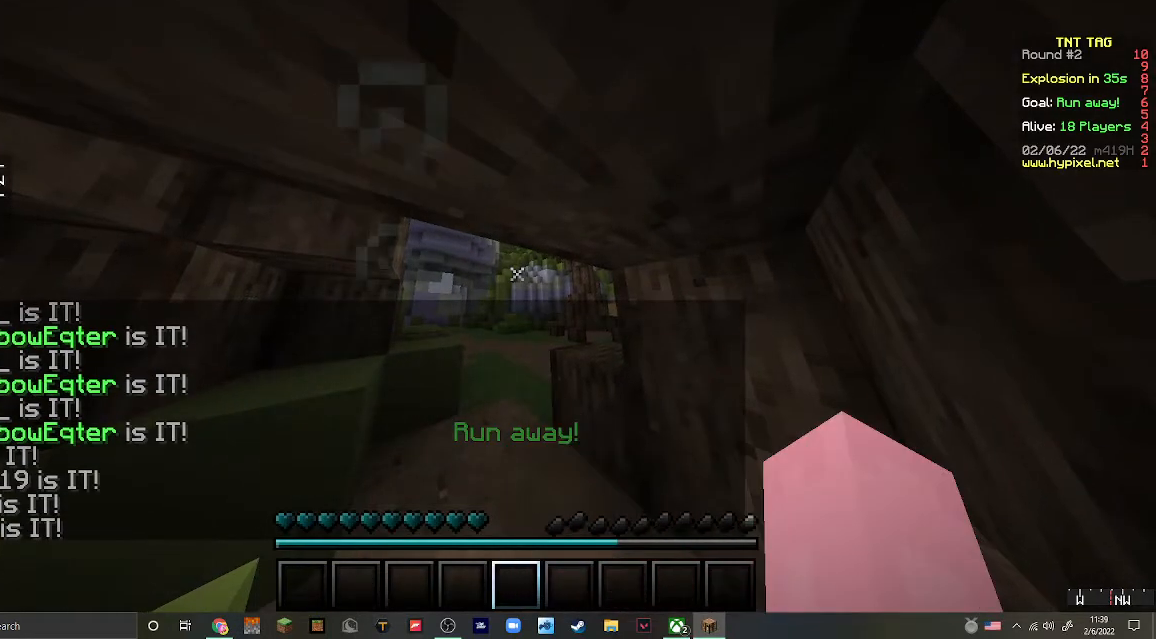
{"keys": [], "mouse": [], "events": [[67, "mouse_left", "down"], [133, "mouse_right", "down"], [167, "mouse_left", "up"], [333, "mouse_right", "up"]]}
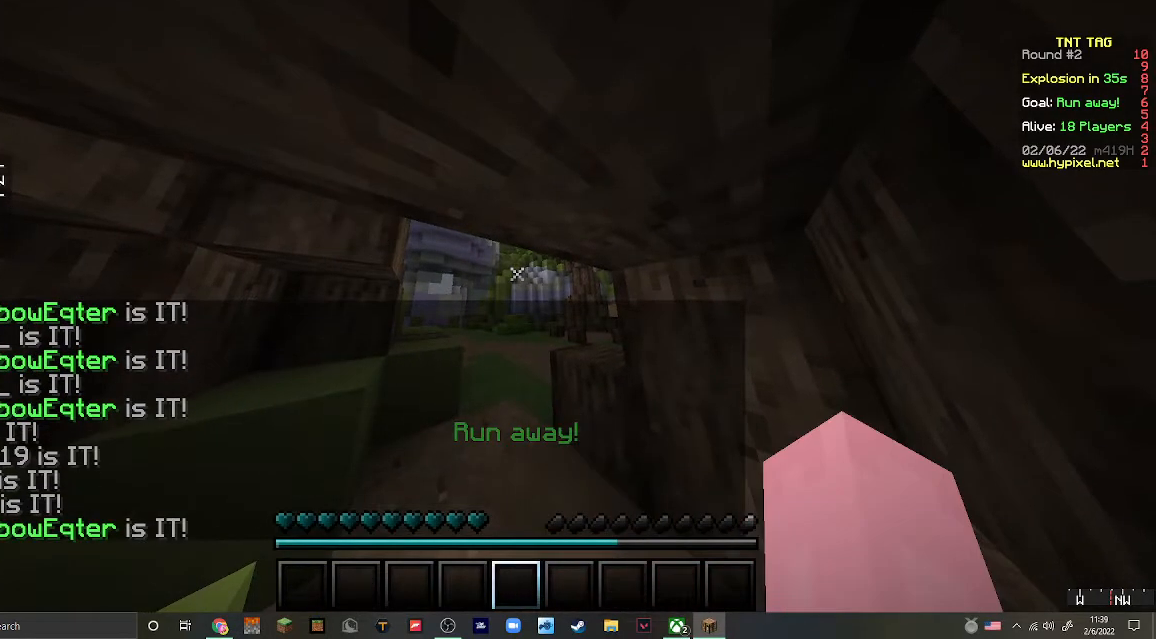
{"keys": [], "mouse": [], "events": [[100, "mouse_left", "down"], [100, "mouse_right", "down"], [233, "mouse_left", "up"], [333, "mouse_right", "up"]]}
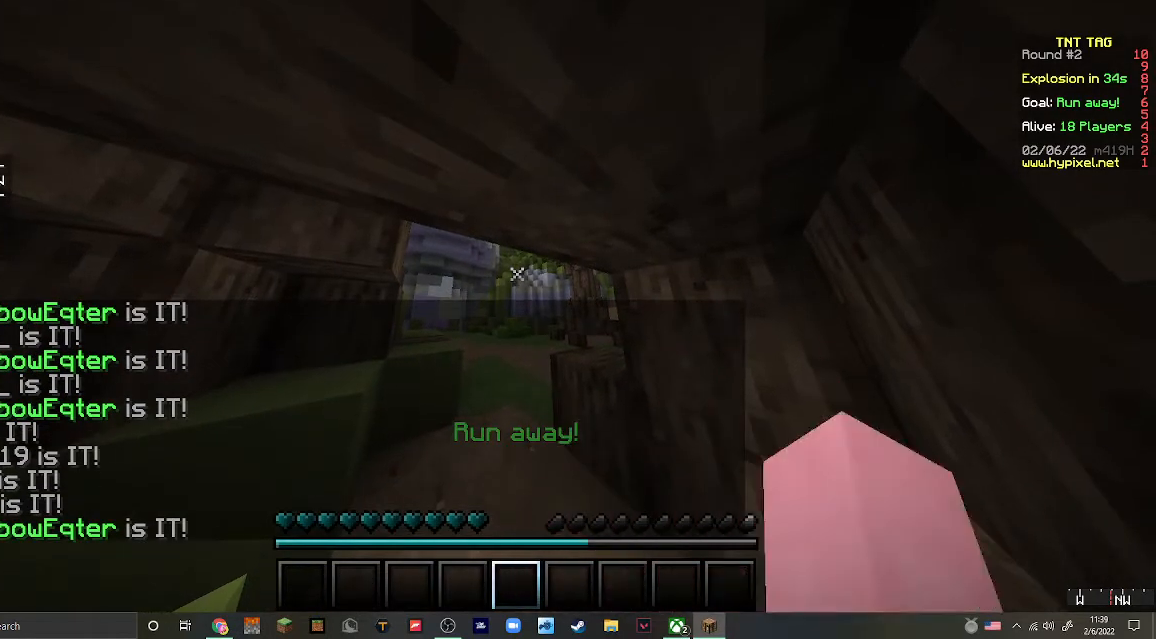
{"keys": [], "mouse": [], "events": [[133, "mouse_left", "down"], [133, "mouse_right", "down"], [200, "mouse_left", "up"], [233, "mouse_left", "down"], [300, "mouse_left", "up"], [367, "mouse_right", "up"]]}
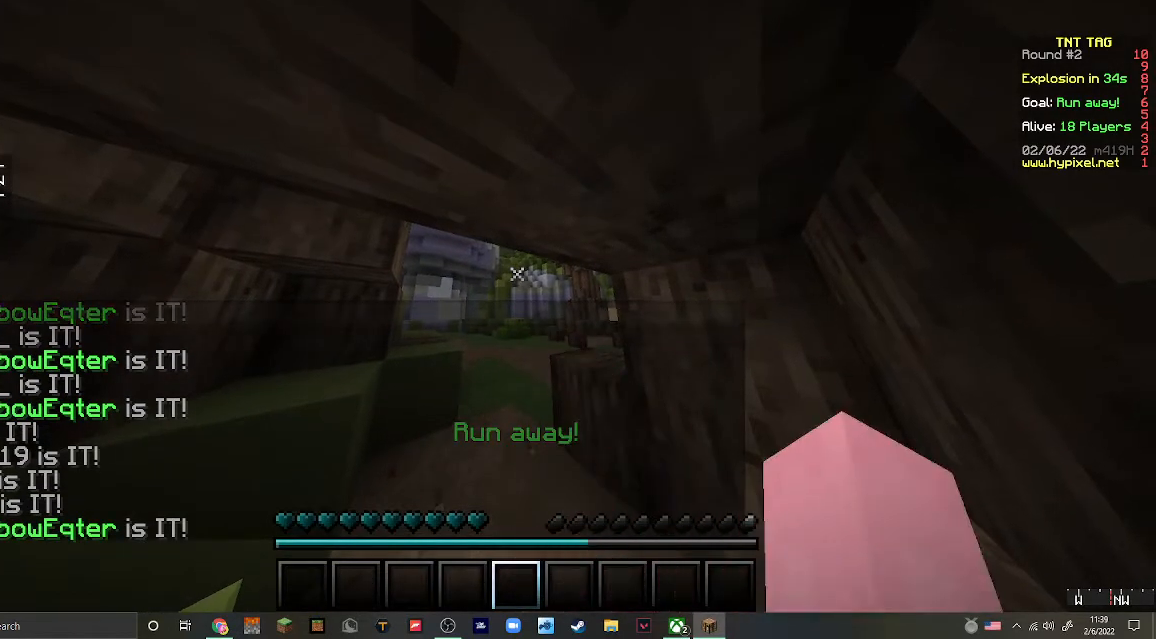
{"keys": [], "mouse": [], "events": [[133, "mouse_left", "down"], [167, "mouse_right", "down"], [300, "mouse_left", "up"], [367, "mouse_right", "up"]]}
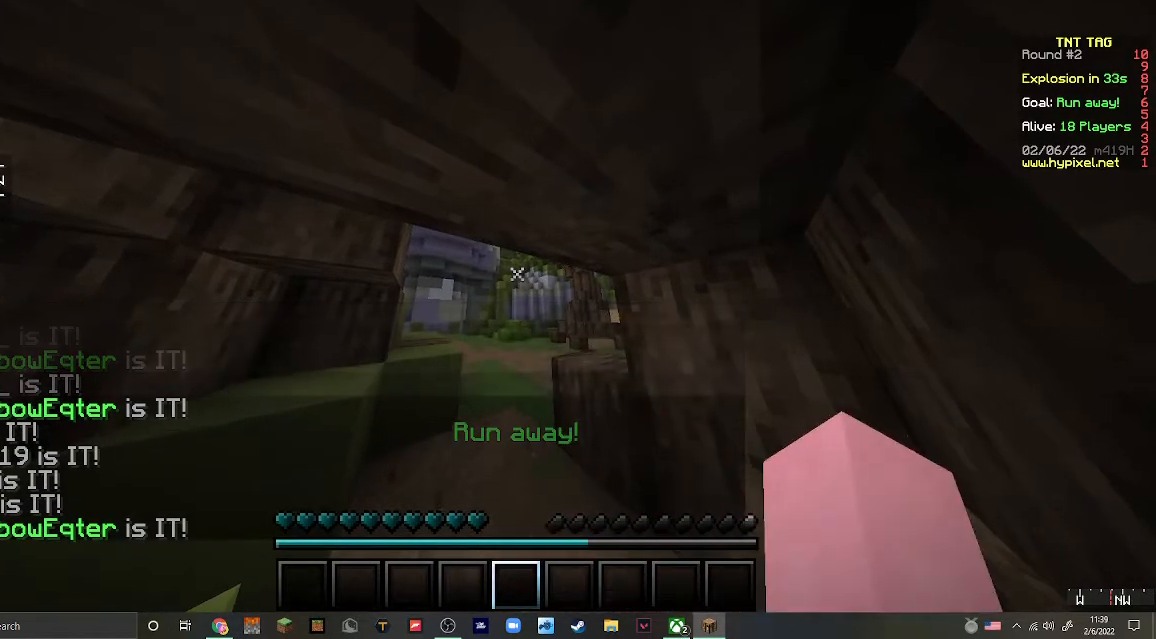
{"keys": [], "mouse": [], "events": [[133, "mouse_left", "down"], [133, "mouse_right", "down"], [267, "mouse_right", "up"], [300, "mouse_left", "up"]]}
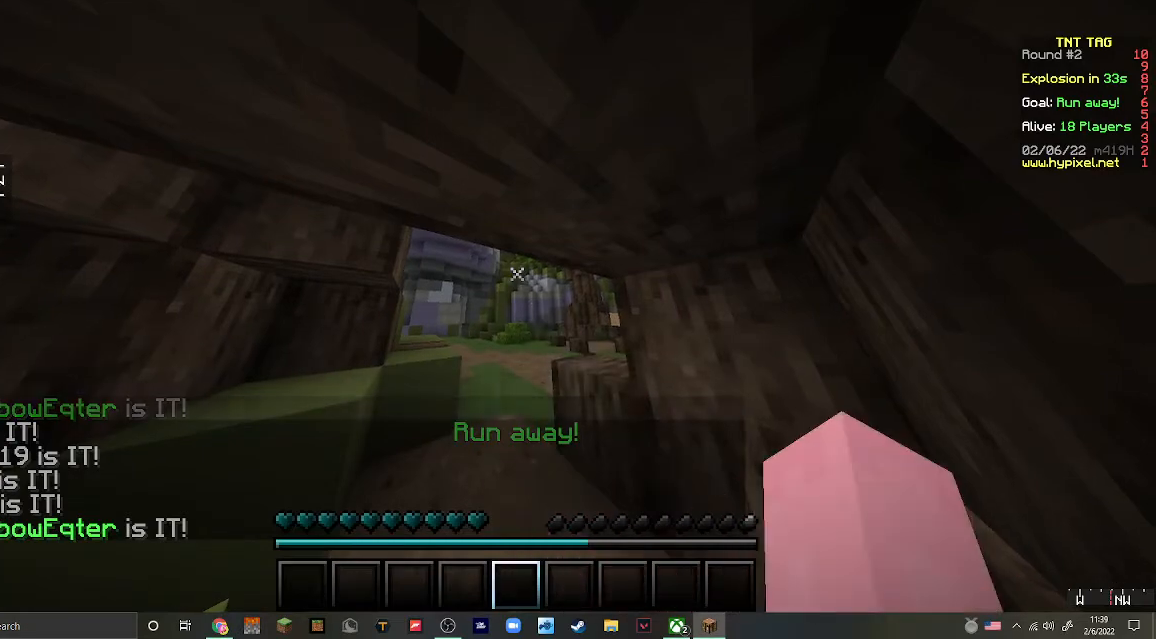
{"keys": [], "mouse": [], "events": [[167, "mouse_left", "down"], [167, "mouse_right", "down"], [367, "mouse_left", "up"], [400, "mouse_right", "up"]]}
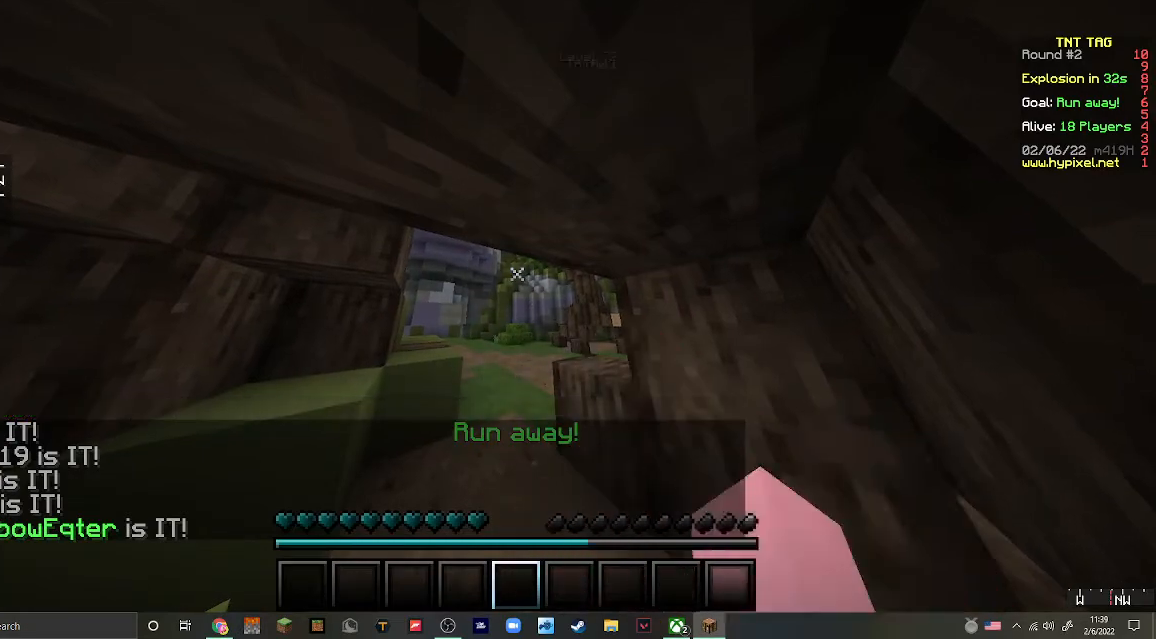
{"keys": [], "mouse": ["right"], "events": [[200, "mouse_left", "down"], [200, "mouse_right", "down"], [367, "mouse_left", "up"]]}
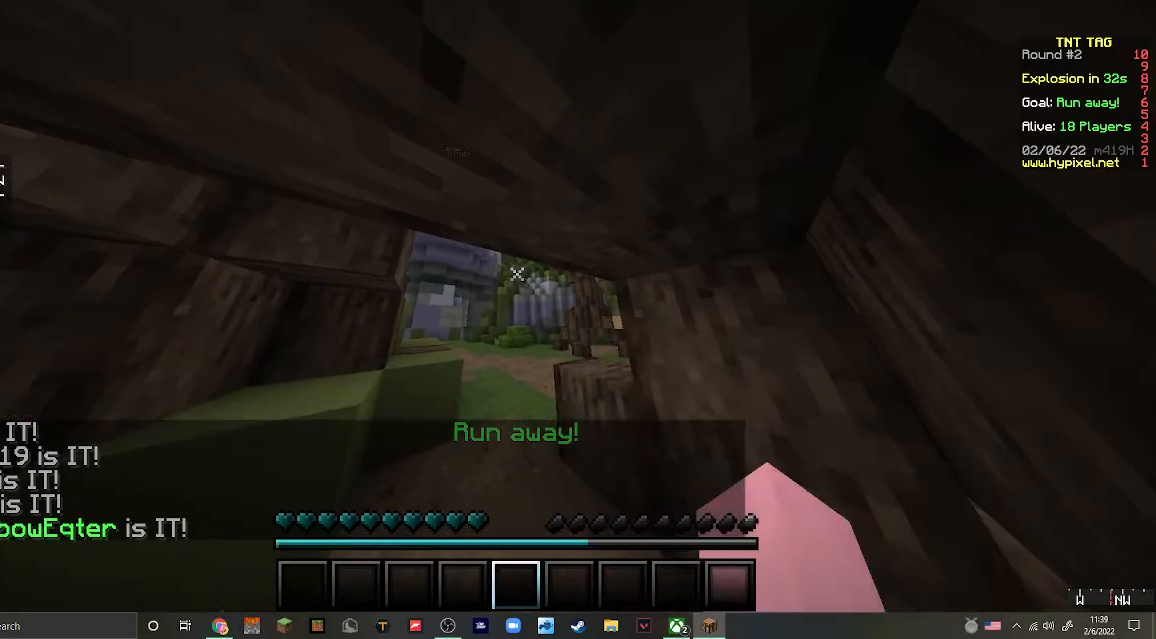
{"keys": [], "mouse": ["right"], "events": [[33, "mouse_right", "up"], [333, "mouse_left", "down"], [333, "mouse_right", "down"], [433, "mouse_left", "up"]]}
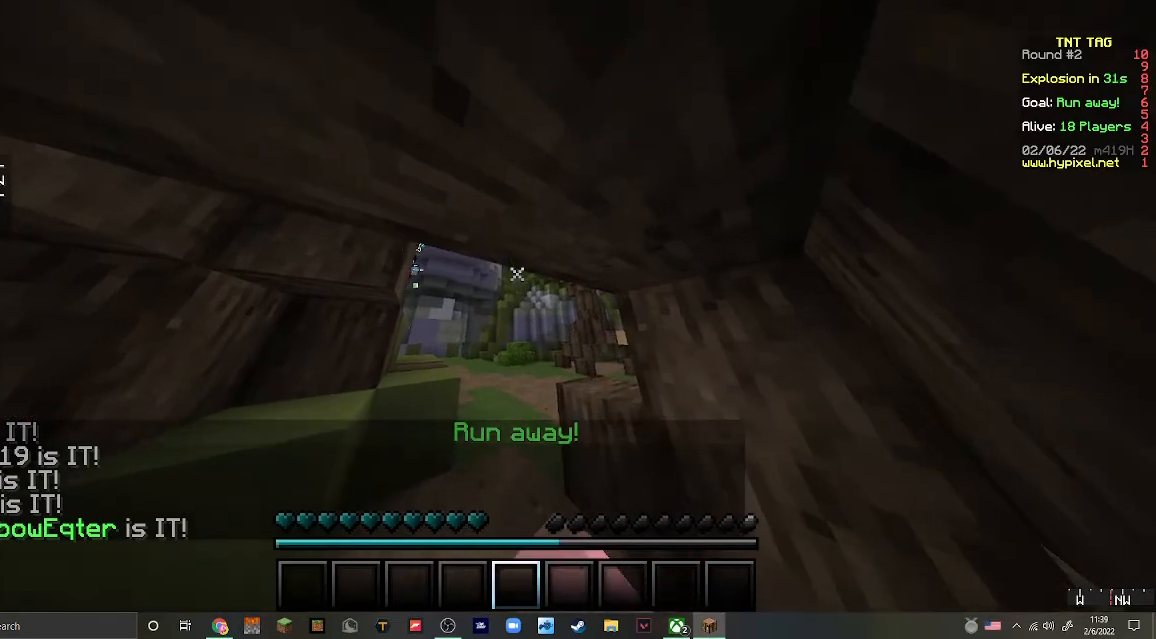
{"keys": [], "mouse": [], "events": [[333, "mouse_right", "up"]]}
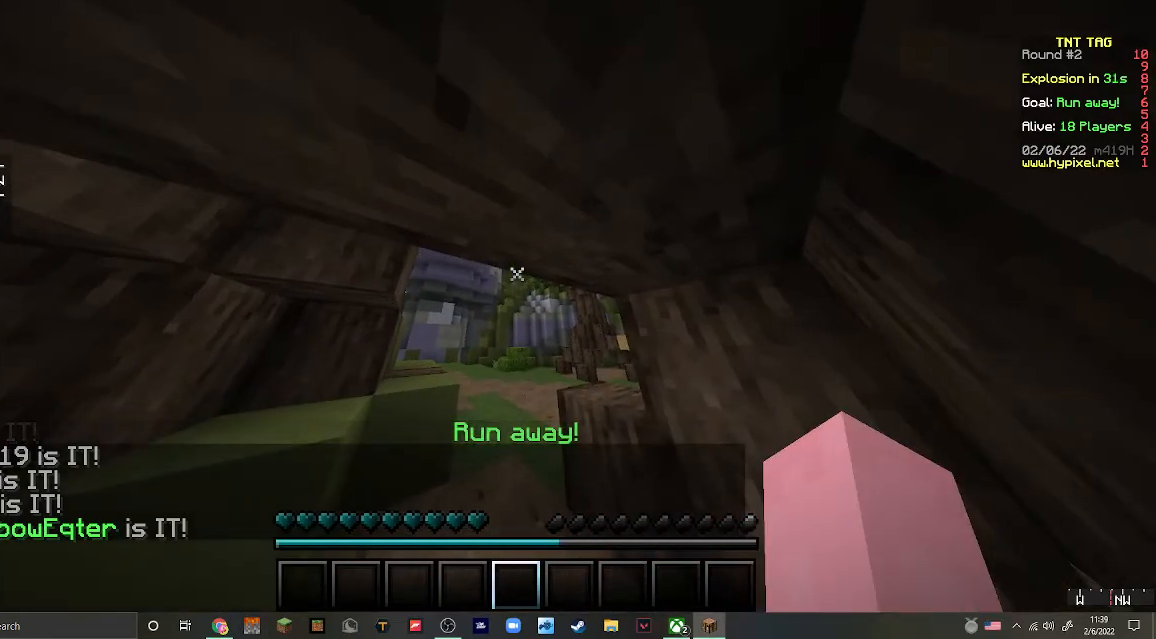
{"keys": [], "mouse": ["right"], "events": [[200, "mouse_right", "down"]]}
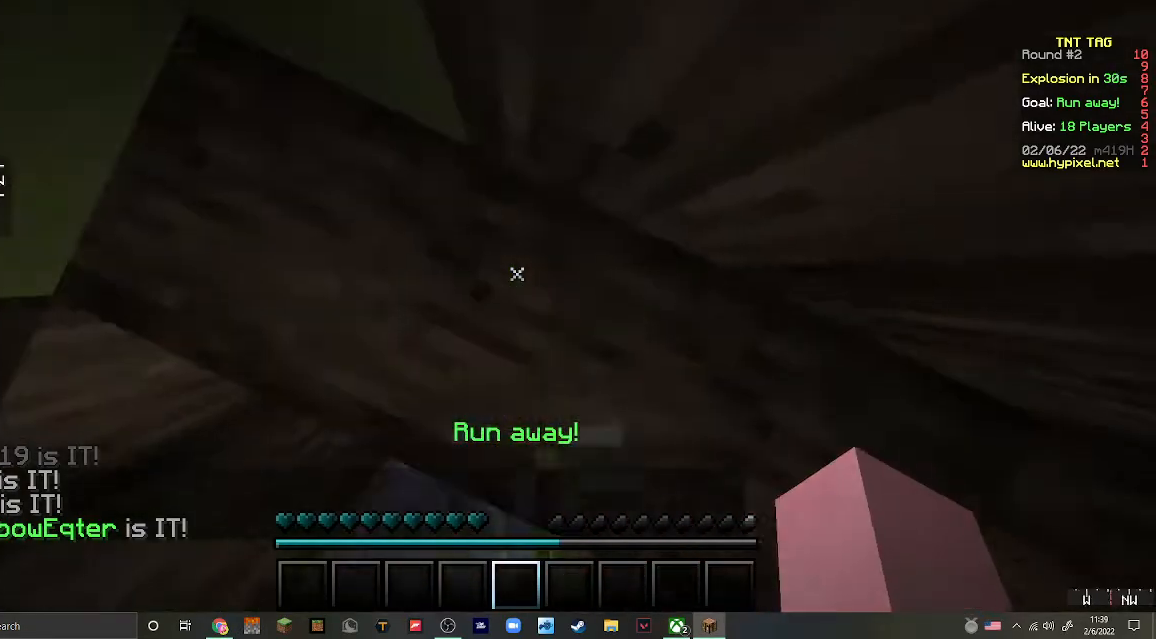
{"keys": [], "mouse": [], "events": [[100, "mouse_right", "up"], [233, "mouse_right", "down"], [300, "mouse_right", "up"]]}
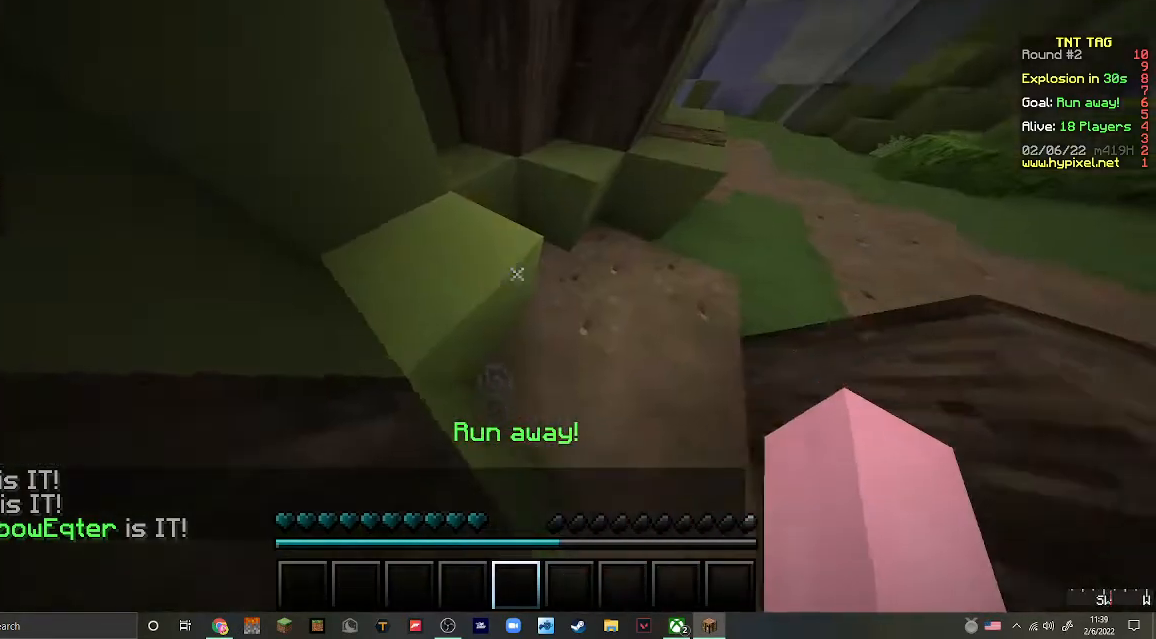
{"keys": [], "mouse": [], "events": []}
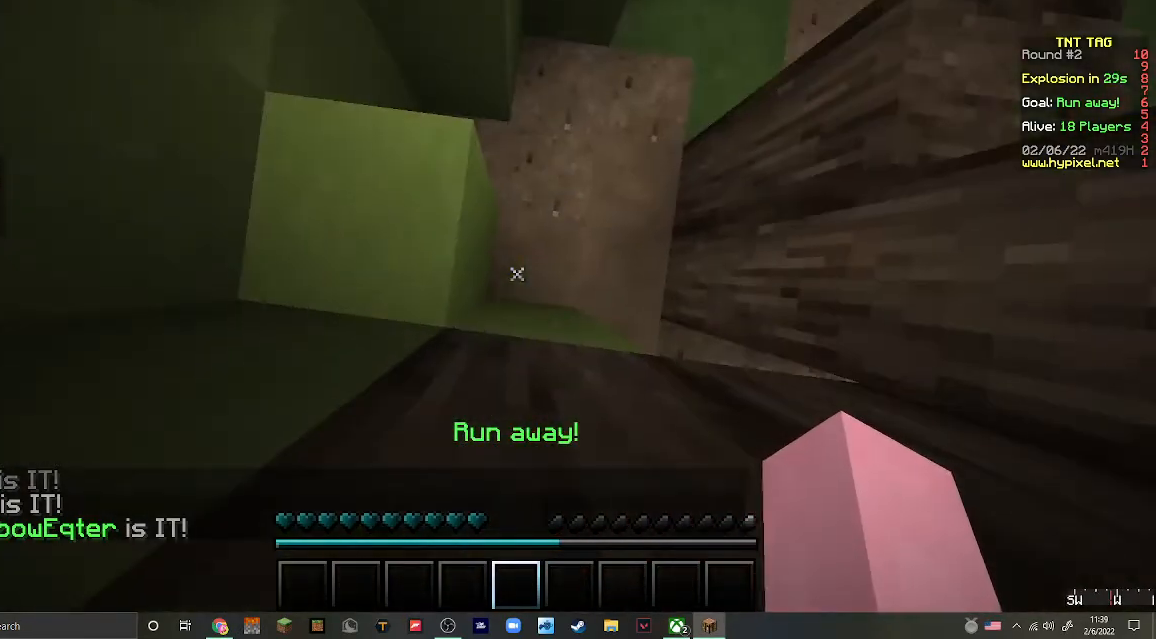
{"keys": [], "mouse": [], "events": []}
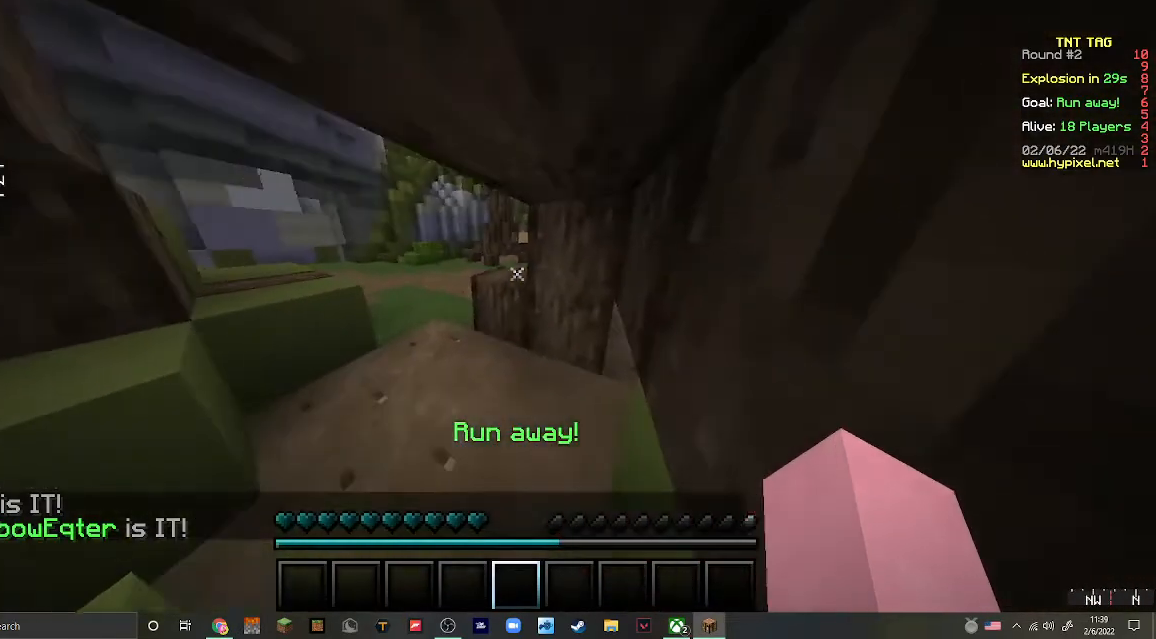
{"keys": [], "mouse": ["right"], "events": [[433, "mouse_right", "down"]]}
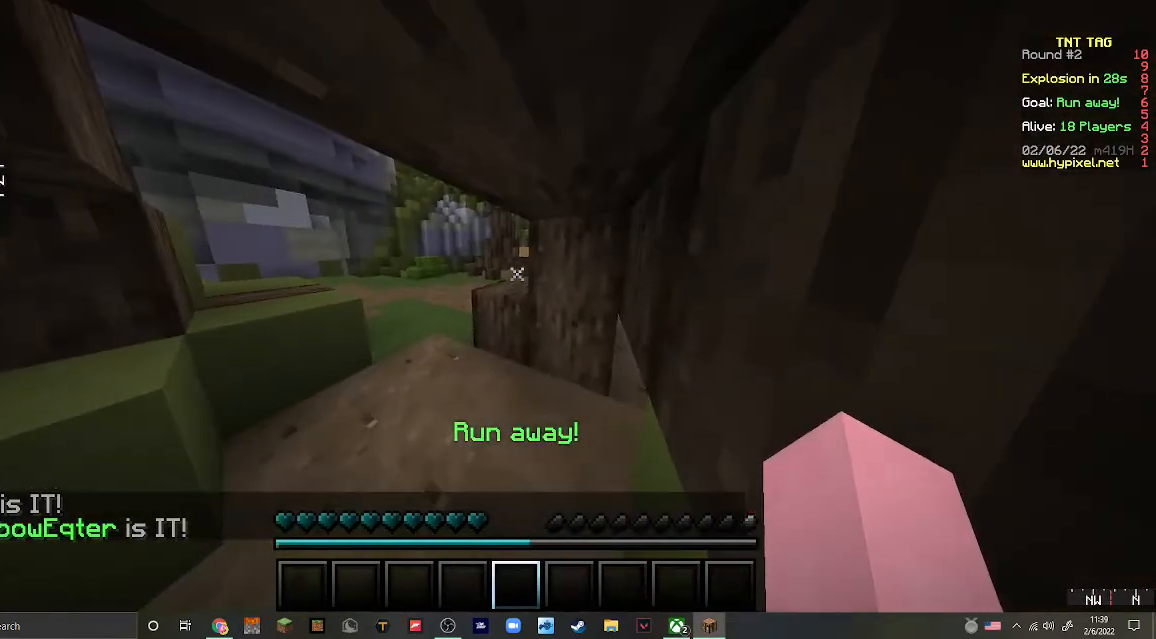
{"keys": [], "mouse": ["right"], "events": [[133, "mouse_right", "up"], [400, "mouse_right", "down"]]}
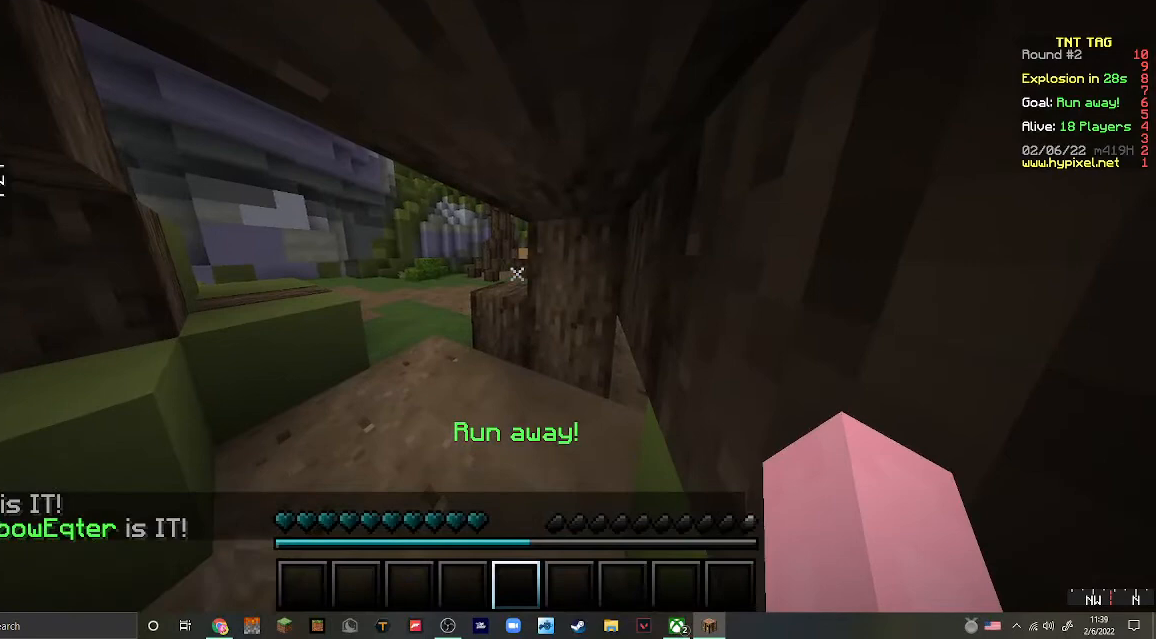
{"keys": [], "mouse": ["left"], "events": [[33, "mouse_right", "up"], [400, "mouse_left", "down"]]}
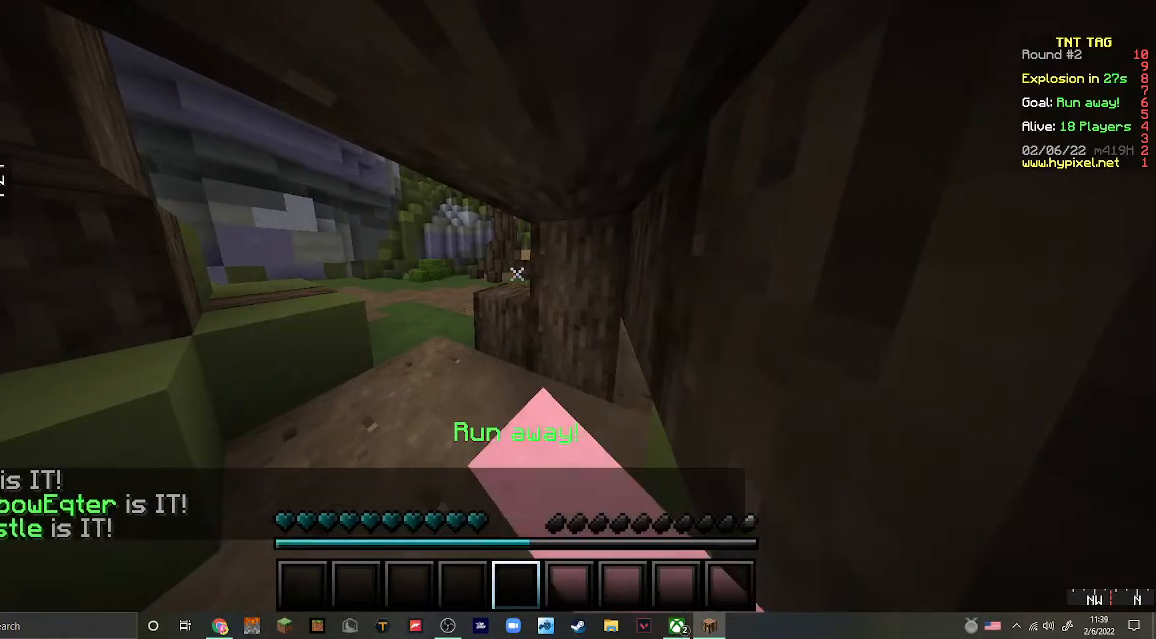
{"keys": [], "mouse": [], "events": [[133, "mouse_left", "up"], [200, "mouse_left", "down"], [300, "mouse_left", "up"]]}
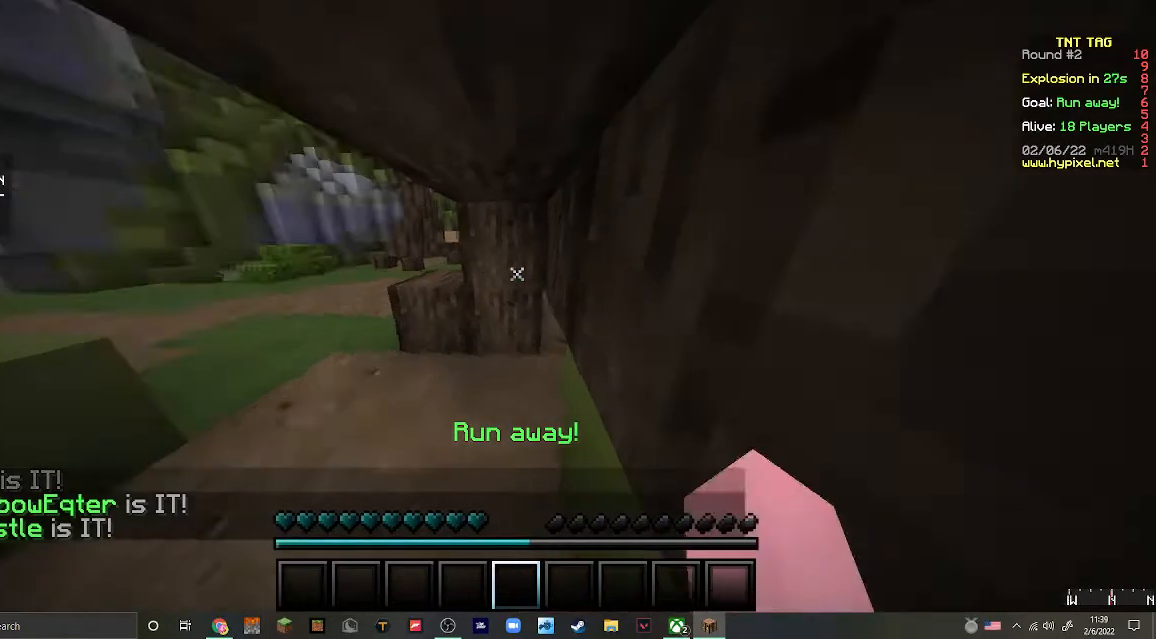
{"keys": [], "mouse": [], "events": []}
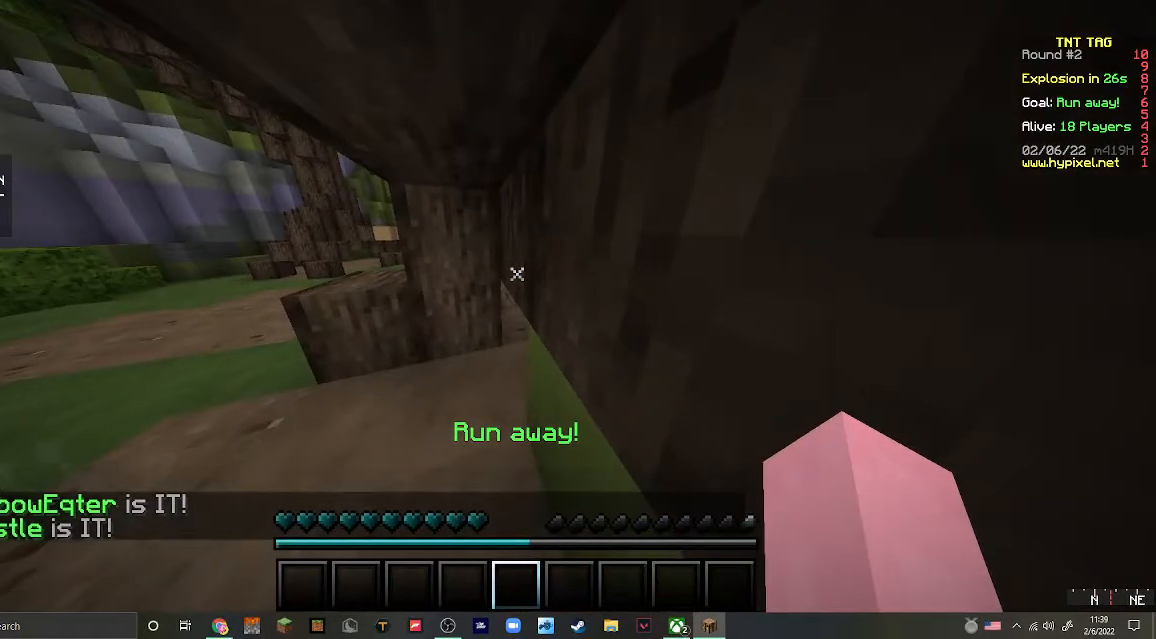
{"keys": [], "mouse": ["right"], "events": [[133, "mouse_right", "down"], [233, "mouse_right", "up"], [433, "mouse_left", "down"], [467, "mouse_right", "down"], [500, "mouse_left", "up"]]}
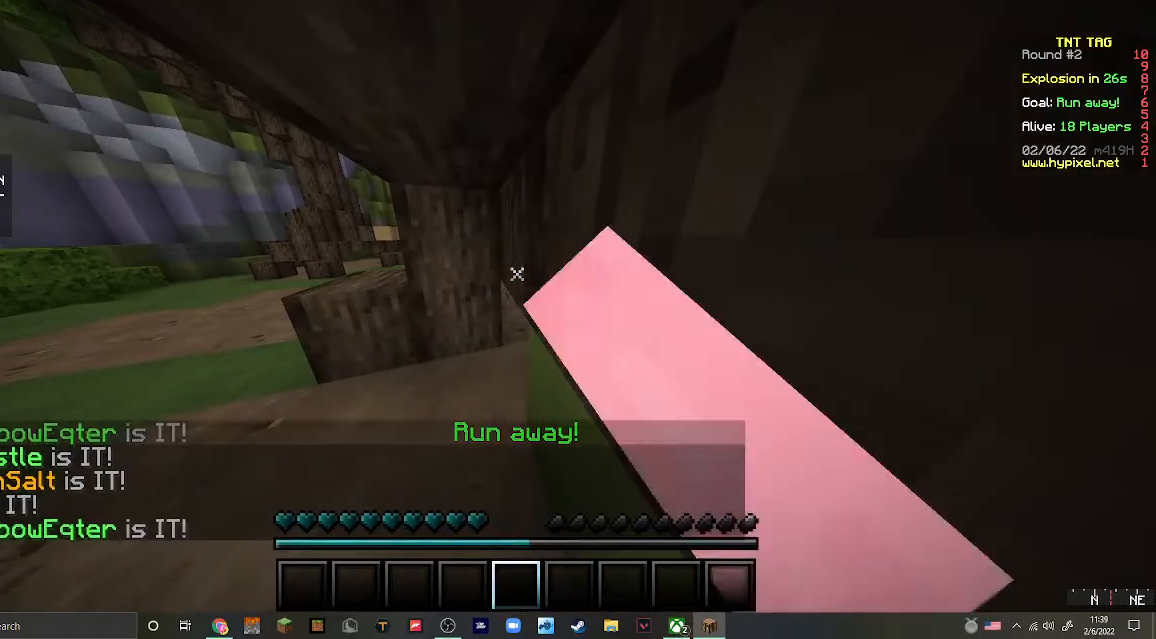
{"keys": [], "mouse": ["left"], "events": [[67, "mouse_right", "up"], [267, "mouse_right", "down"], [367, "mouse_right", "up"], [500, "mouse_left", "down"]]}
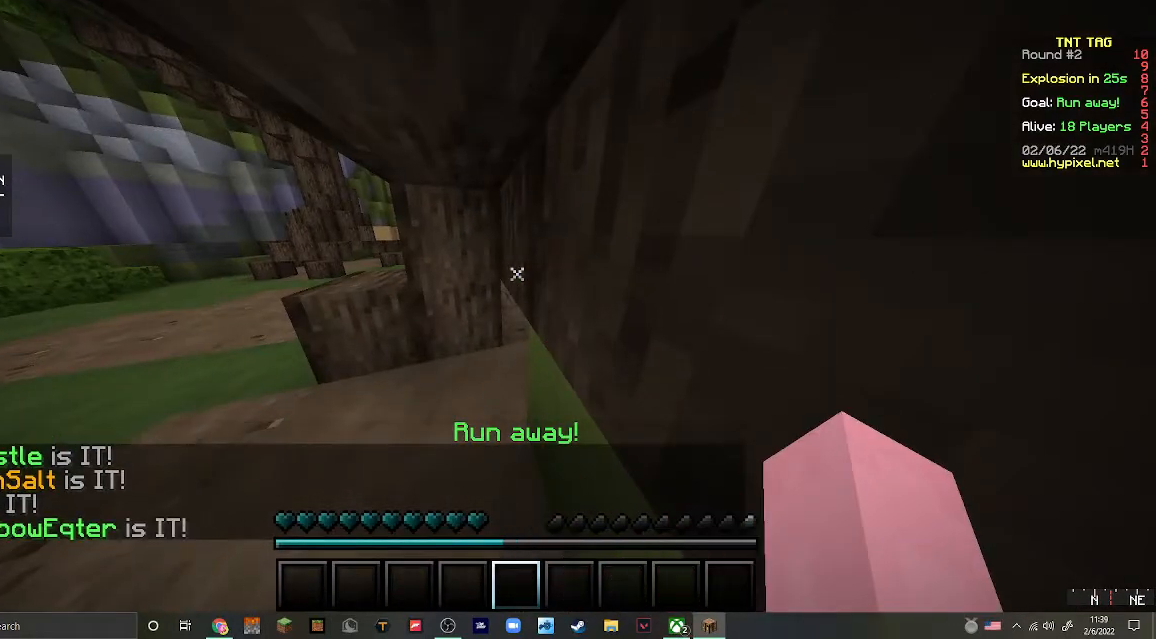
{"keys": [], "mouse": [], "events": [[33, "mouse_right", "down"], [67, "mouse_left", "up"], [133, "mouse_right", "up"], [367, "mouse_left", "down"], [367, "mouse_right", "down"], [400, "mouse_left", "up"], [467, "mouse_right", "up"]]}
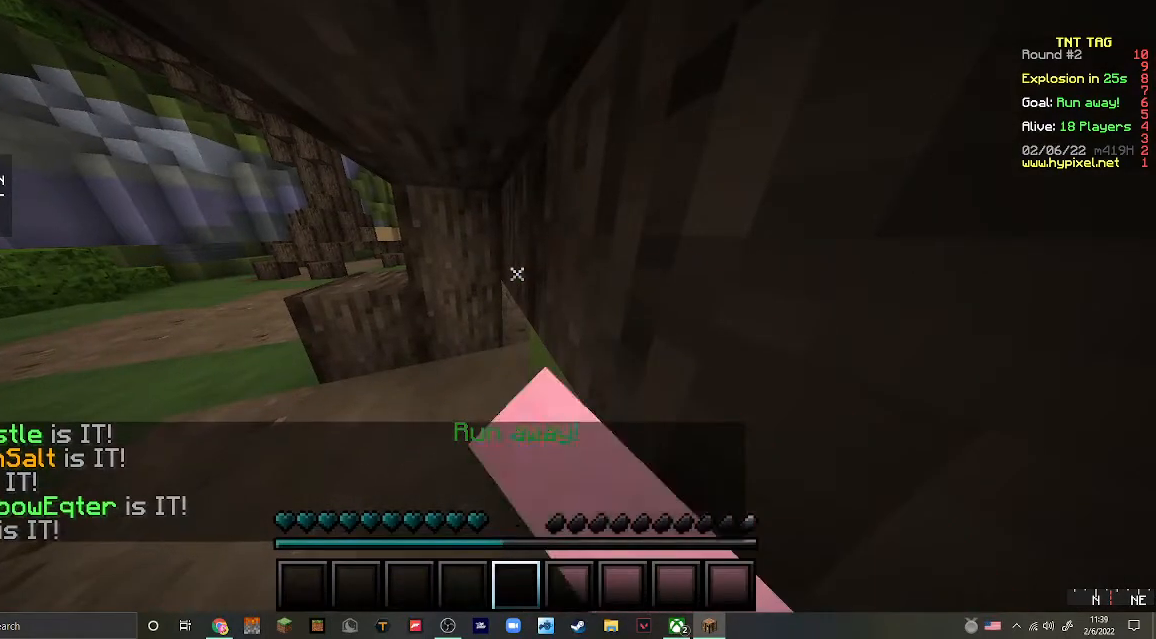
{"keys": [], "mouse": [], "events": [[67, "mouse_right", "down"], [133, "mouse_right", "up"], [367, "mouse_left", "down"], [400, "mouse_right", "down"], [433, "mouse_left", "up"], [500, "mouse_right", "up"]]}
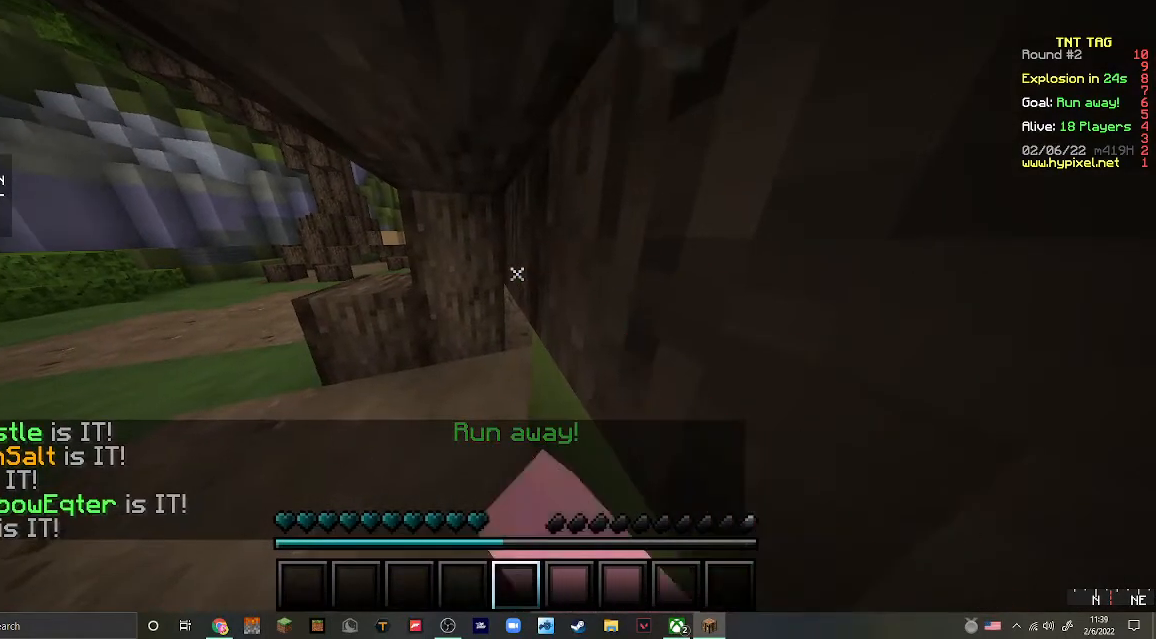
{"keys": [], "mouse": [], "events": [[133, "mouse_left", "down"], [167, "mouse_right", "down"], [200, "mouse_left", "up"], [233, "mouse_right", "up"], [400, "mouse_right", "down"], [467, "mouse_right", "up"]]}
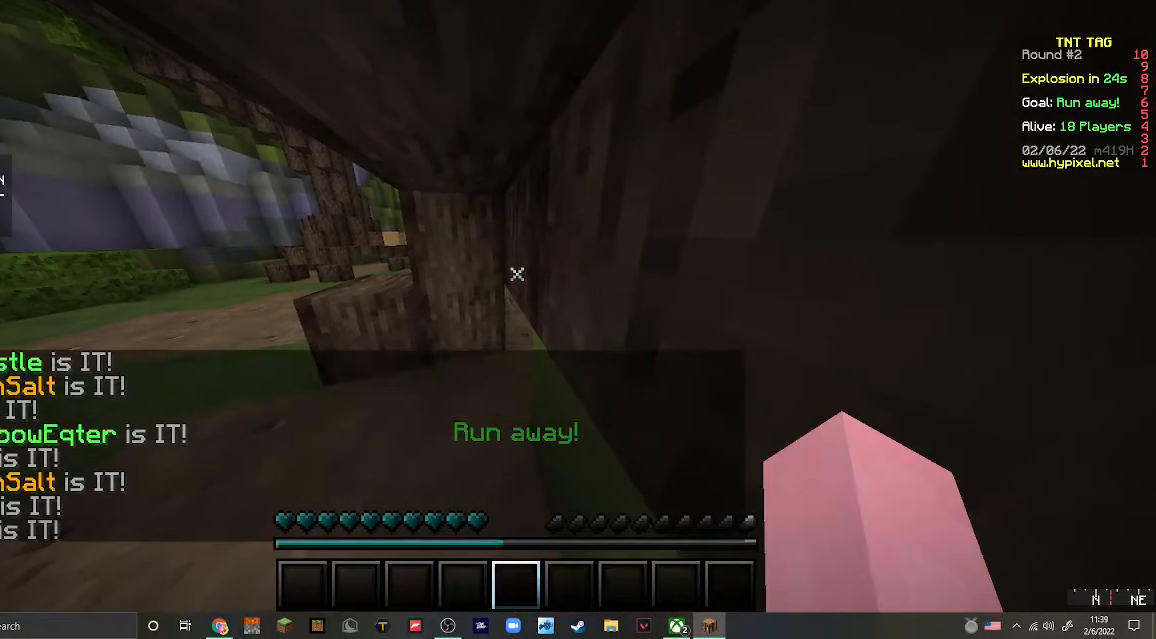
{"keys": [], "mouse": [], "events": [[200, "mouse_right", "down"], [267, "mouse_right", "up"]]}
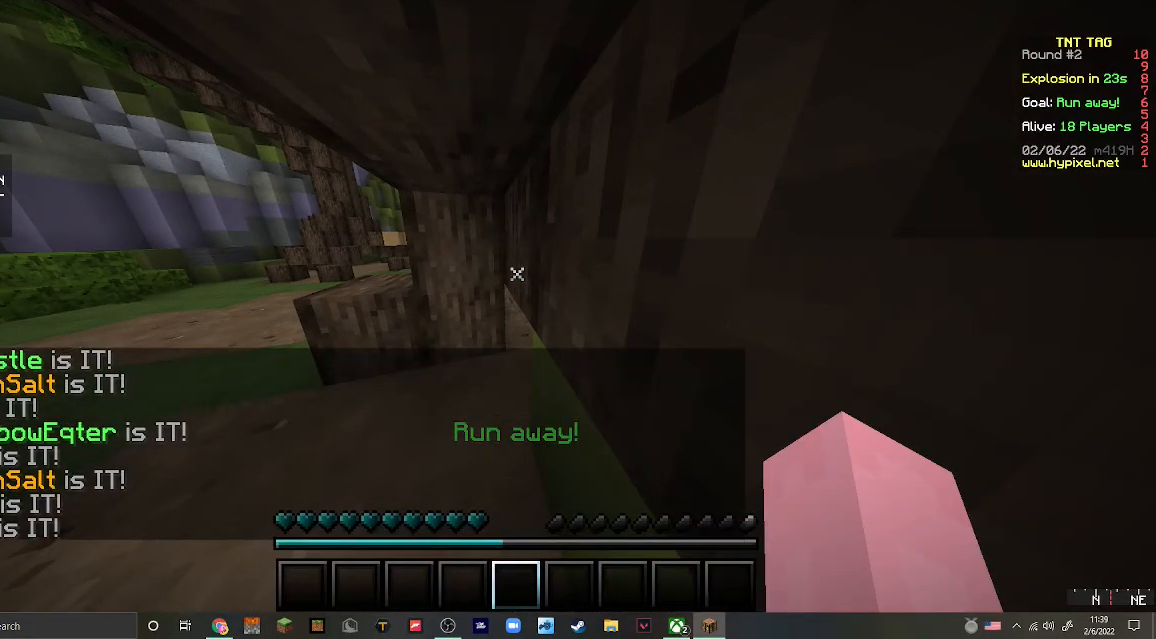
{"keys": [], "mouse": [], "events": [[100, "mouse_left", "down"], [100, "mouse_right", "down"], [167, "mouse_left", "up"], [233, "mouse_right", "up"]]}
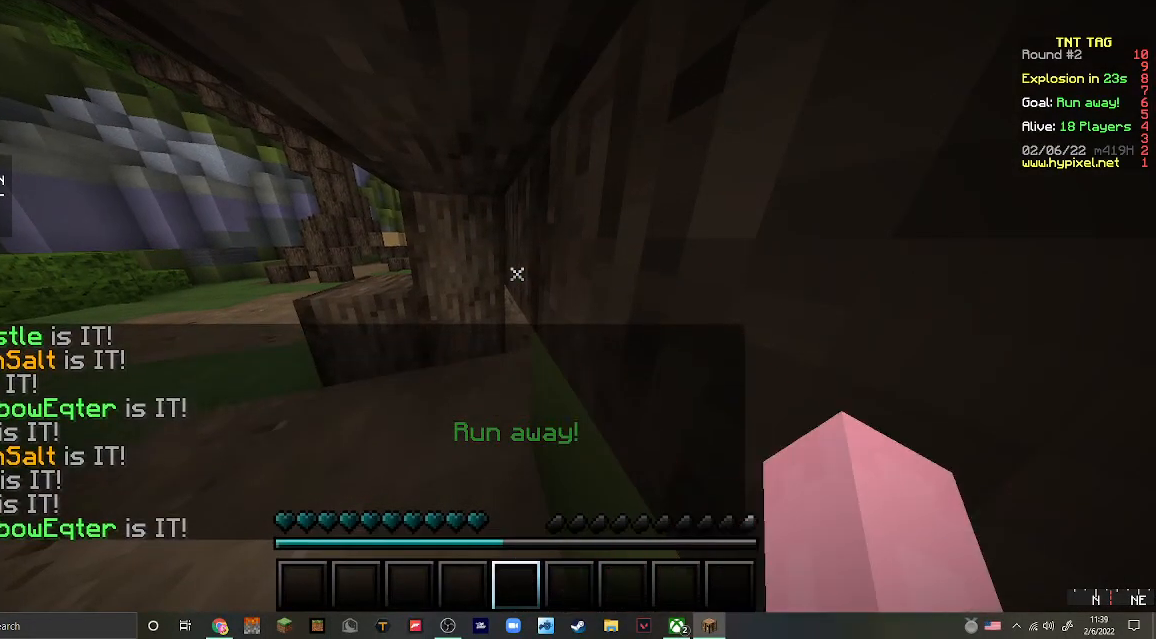
{"keys": [], "mouse": ["right"], "events": [[67, "mouse_right", "down"], [200, "mouse_right", "up"], [433, "mouse_right", "down"]]}